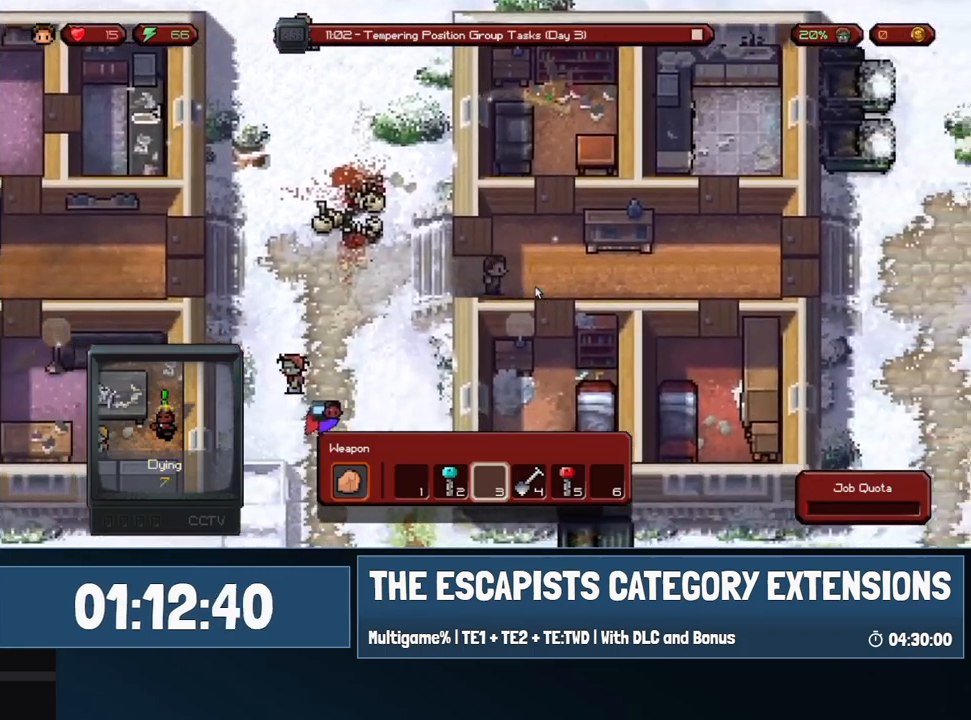
Gameplay with keyboard and mouse; each line is a JSON object with the keys and mouse buttons held at the frame after it. "events" lists presses ("down") and releases ("up") of "0", "1", "2", "3", "4", "5", "6", "7", "8", "9", "a", "alt", "backspace", "c", "ctrl", "d", "e", "equals", "escape", "f", "f1", "f2", "f3", "f4", "i", "j", "m", "minus", "o", "p", "q", "s", "shift", "space", "super", "t", "tab", "w", "mouse_left", "mouse_wheel" and "mouse_right" between this image and that frame as [ms after this image, input, new state], when the widget could be followed in between. "mouse_left", "mouse_wheel", "mouse_right" = the "left", "wheel", "right" buttons of the "mouse" list. No other keys are recorded. "wheel" means that the mouse wheel is clicked or scrolled. Mouse movement is not recorded.
{"keys": ["d"], "mouse": [], "events": []}
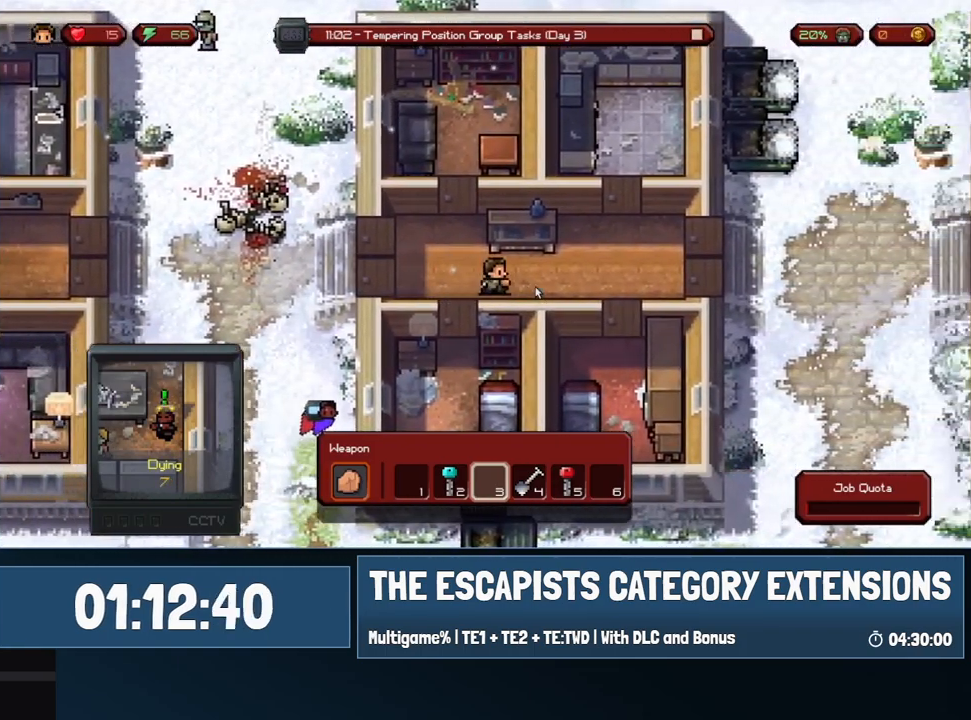
{"keys": ["d"], "mouse": [], "events": []}
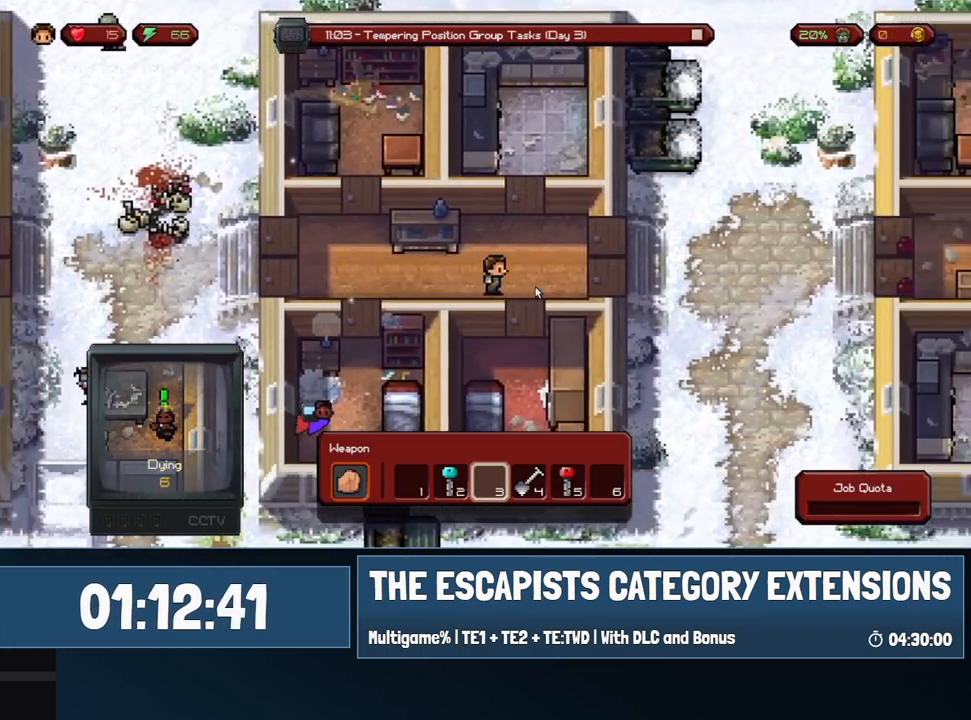
{"keys": ["d"], "mouse": [], "events": []}
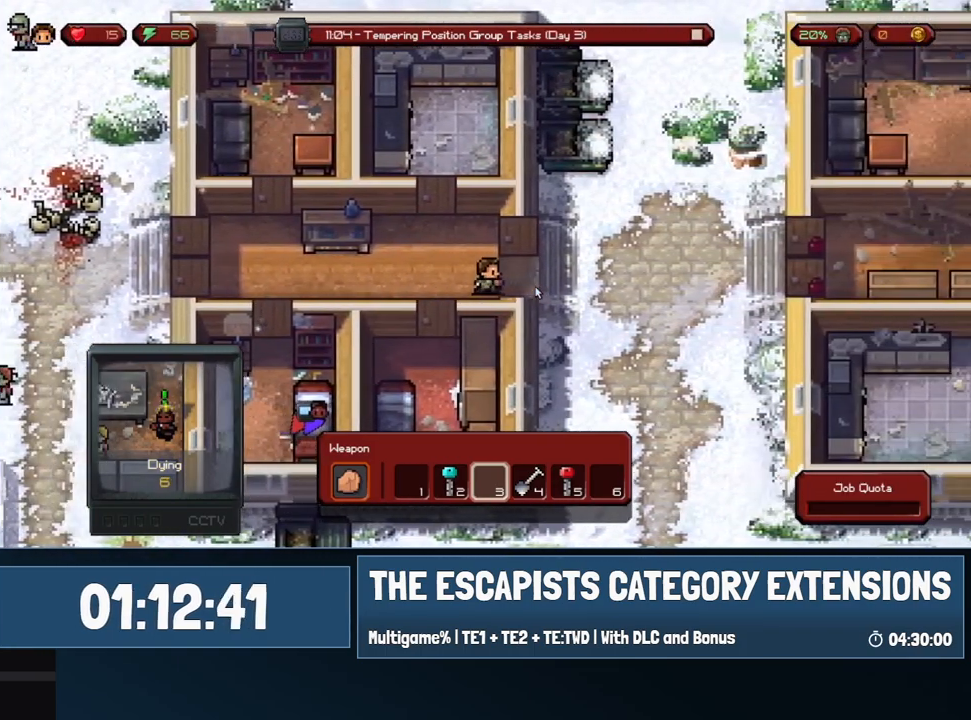
{"keys": ["d"], "mouse": [], "events": []}
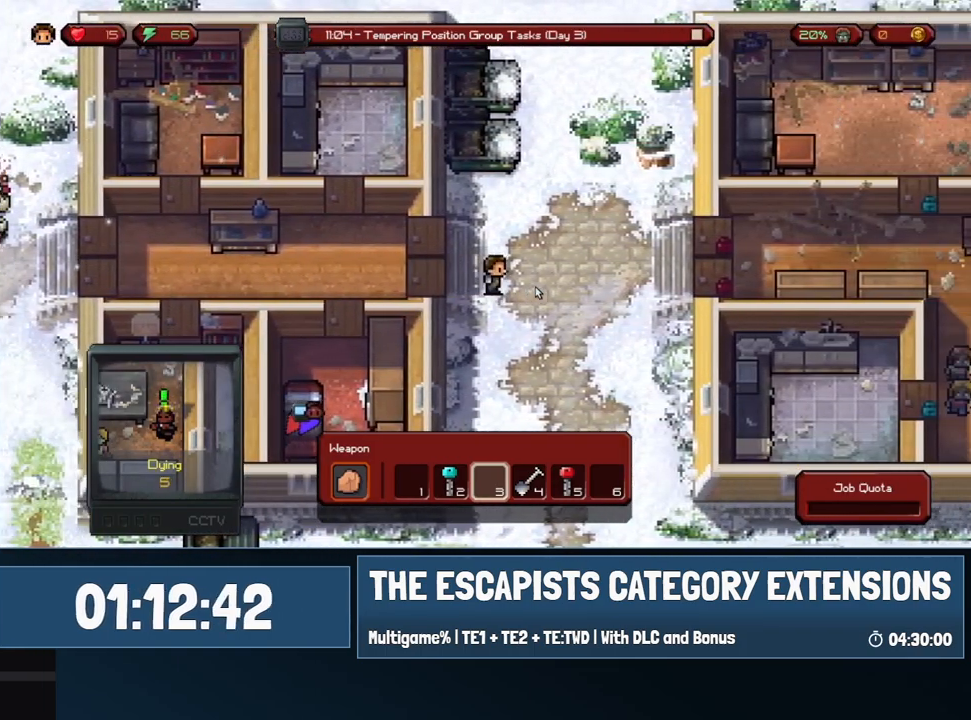
{"keys": ["d"], "mouse": [], "events": []}
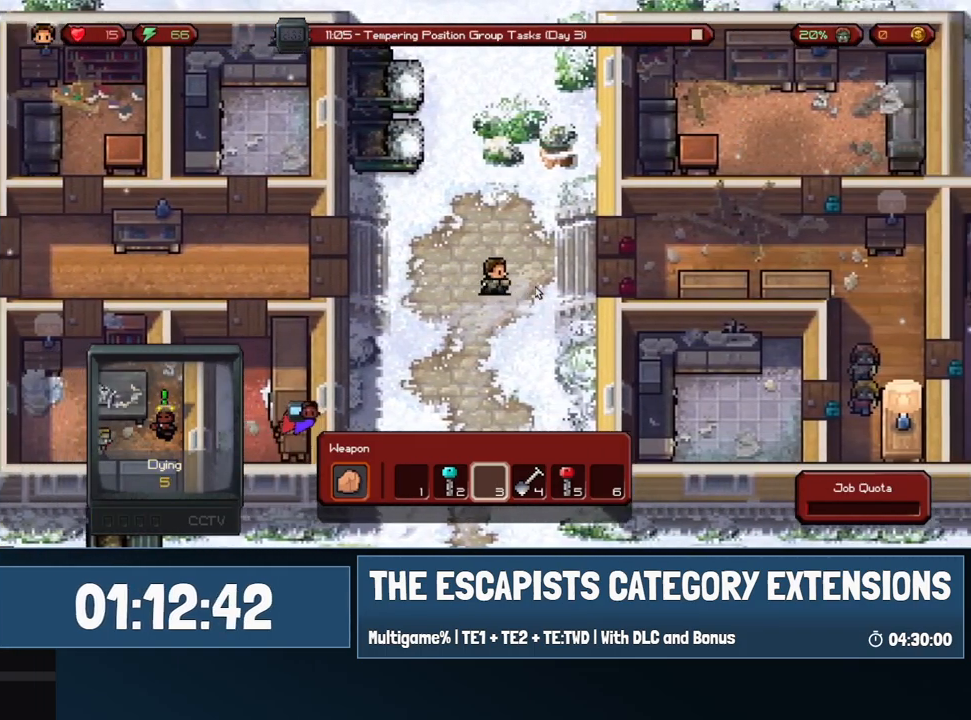
{"keys": ["d"], "mouse": [], "events": []}
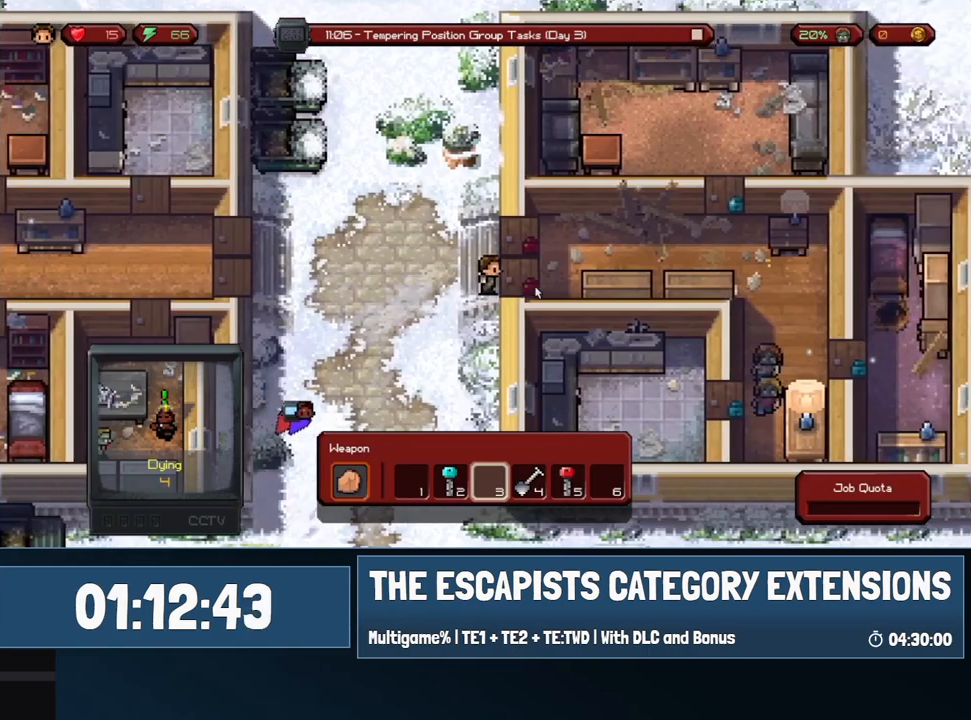
{"keys": ["d"], "mouse": [], "events": [[150, "w", "down"], [400, "w", "up"]]}
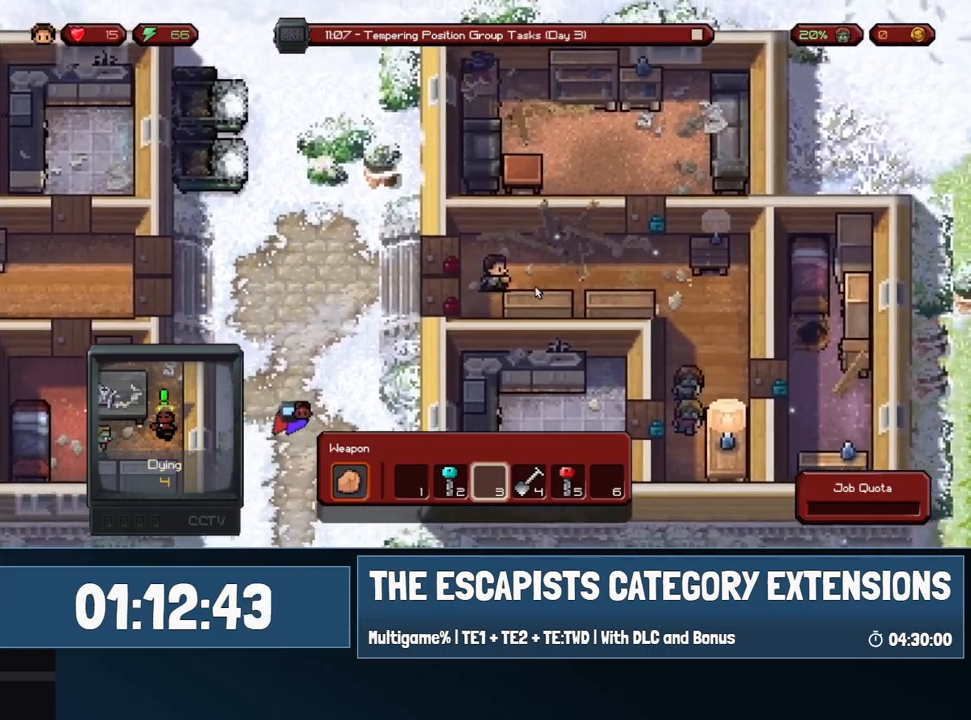
{"keys": ["d"], "mouse": [], "events": []}
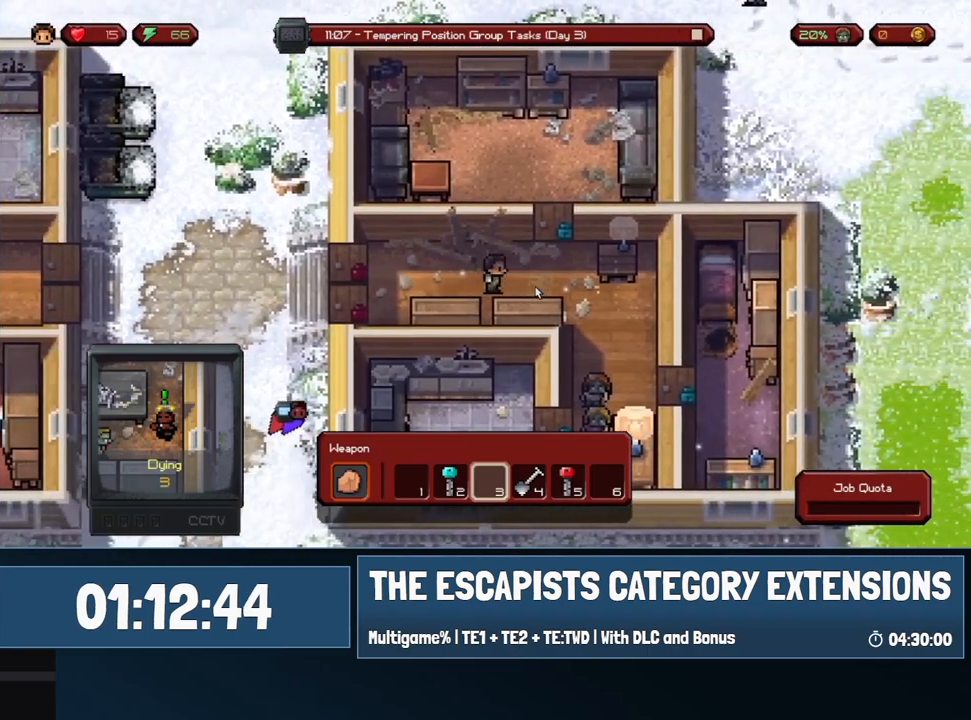
{"keys": ["d", "s"], "mouse": [], "events": [[150, "s", "down"]]}
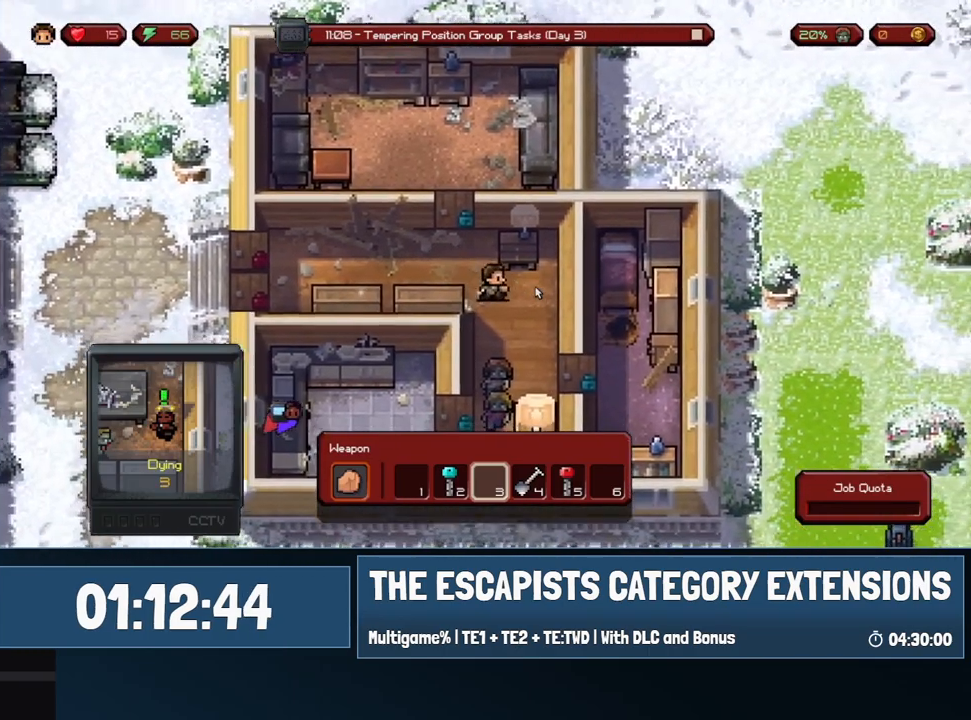
{"keys": ["s"], "mouse": [], "events": [[283, "d", "up"]]}
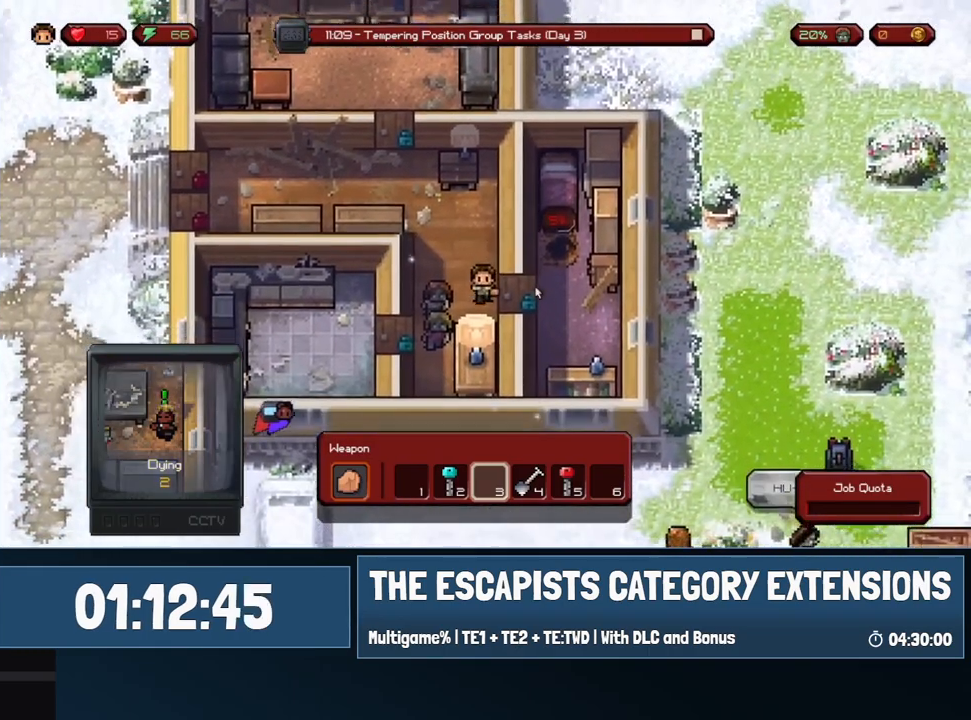
{"keys": [], "mouse": [], "events": [[217, "a", "down"], [317, "a", "up"], [317, "s", "up"]]}
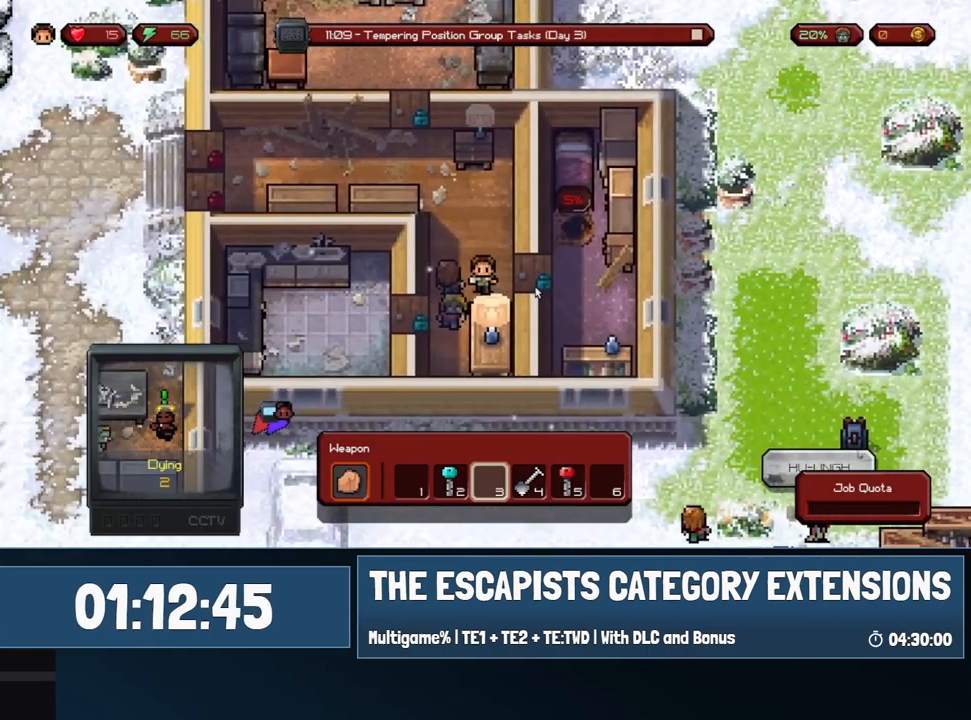
{"keys": ["w"], "mouse": [], "events": [[50, "a", "down"], [100, "s", "down"], [233, "d", "down"], [283, "a", "up"], [283, "s", "up"], [367, "w", "down"], [467, "d", "up"]]}
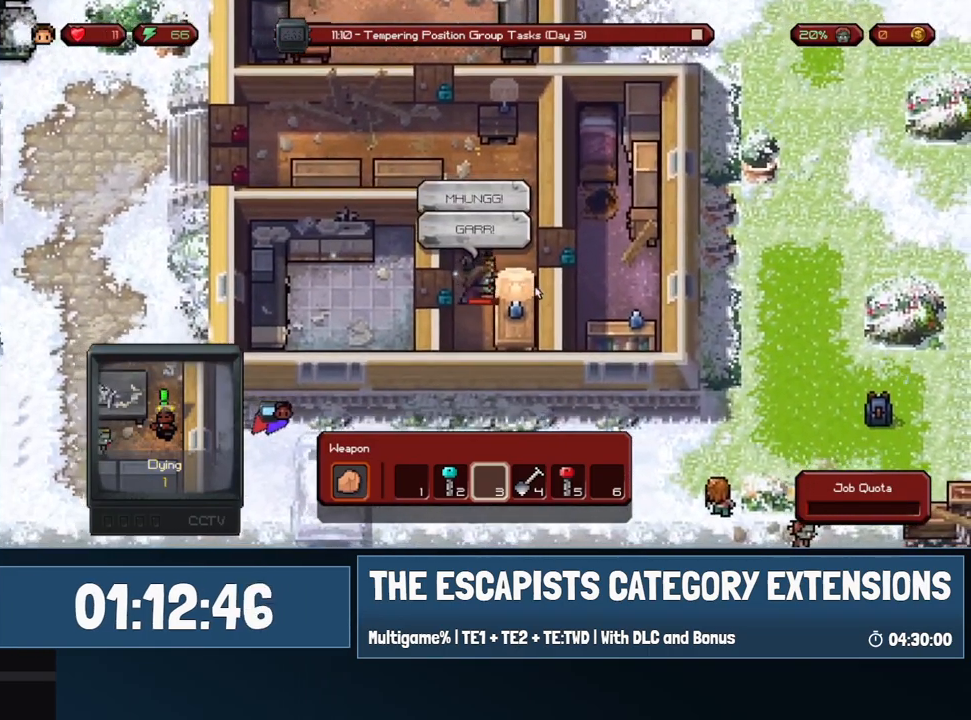
{"keys": ["a", "w"], "mouse": [], "events": [[400, "a", "down"]]}
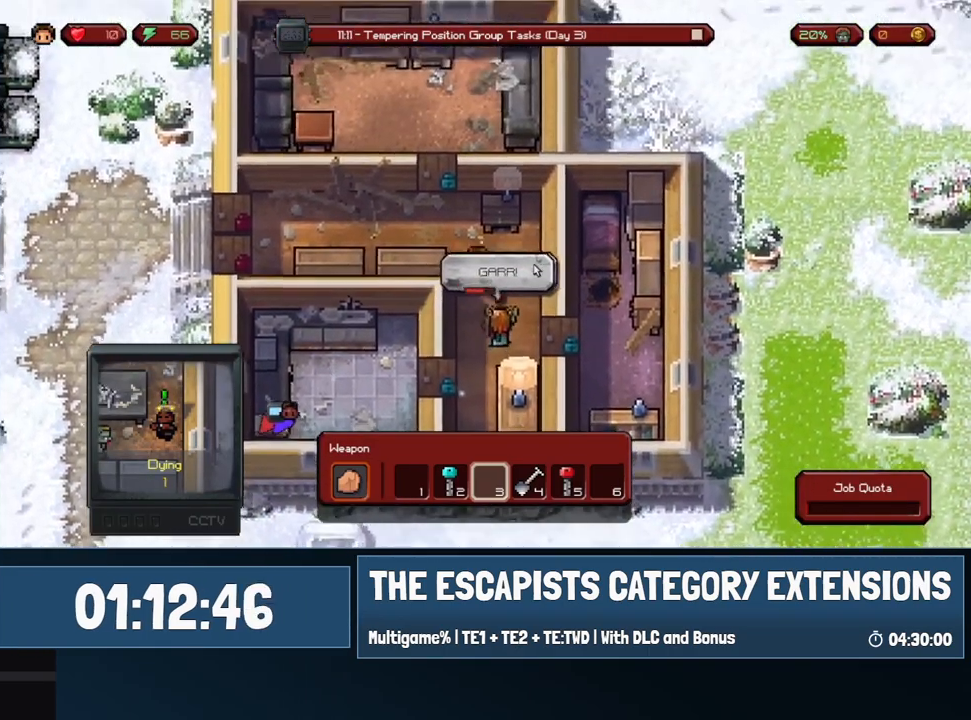
{"keys": ["a"], "mouse": [], "events": [[217, "w", "up"]]}
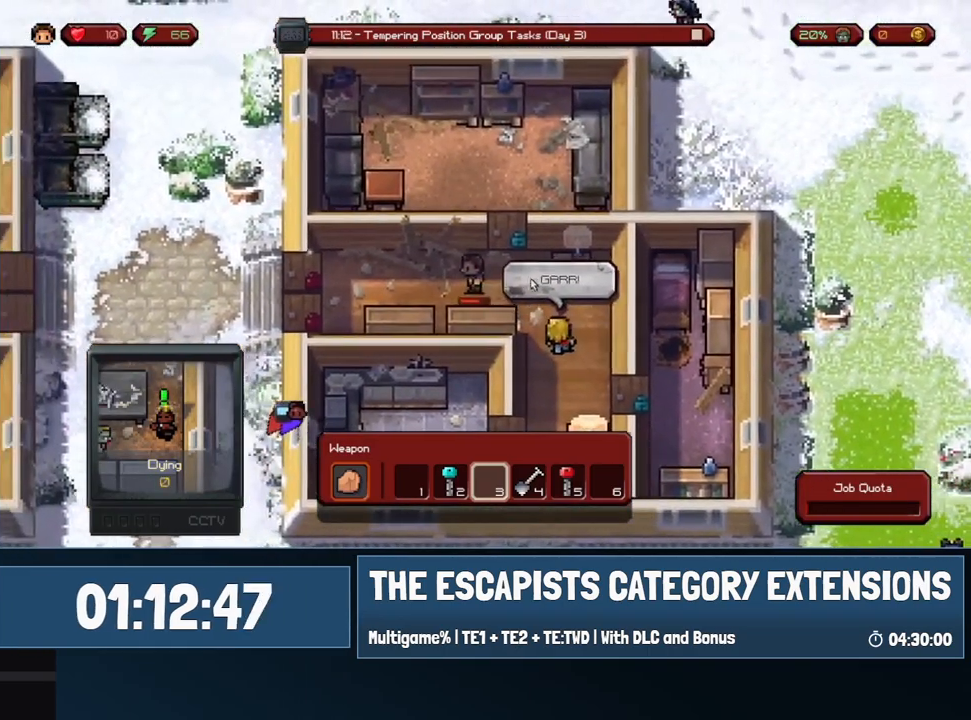
{"keys": ["a"], "mouse": [], "events": [[100, "a", "up"], [267, "a", "down"]]}
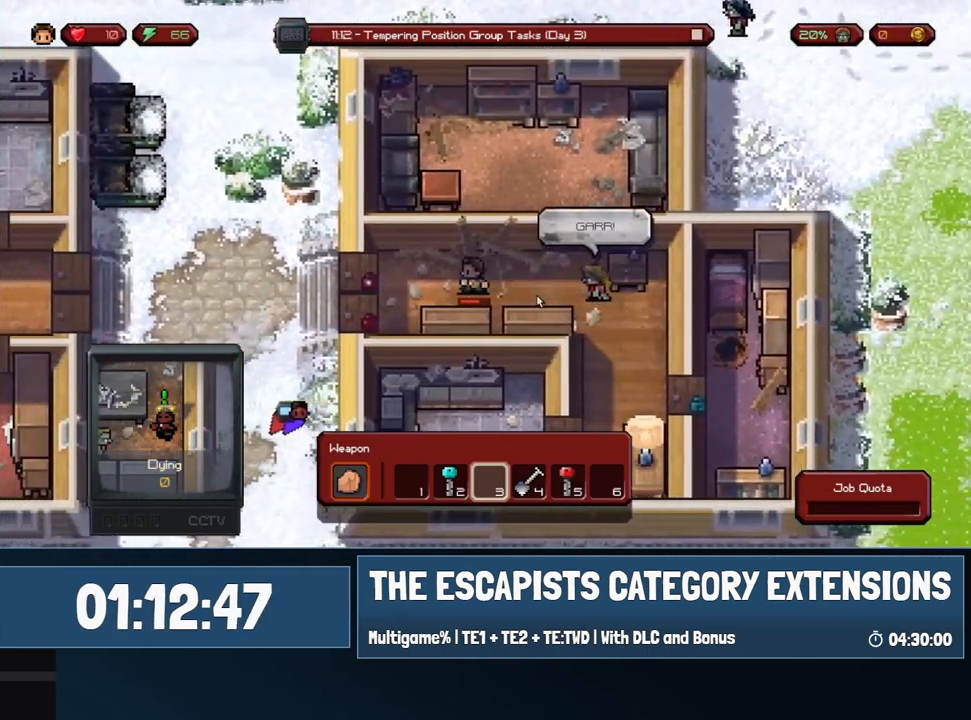
{"keys": [], "mouse": [], "events": [[200, "a", "up"]]}
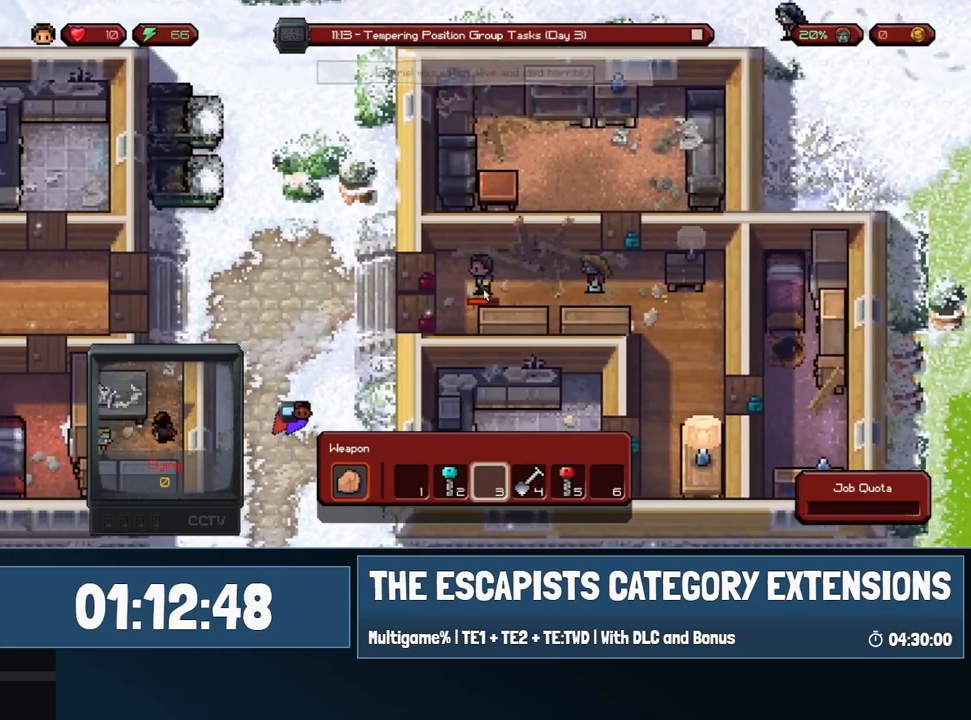
{"keys": ["a"], "mouse": [], "events": [[67, "a", "down"]]}
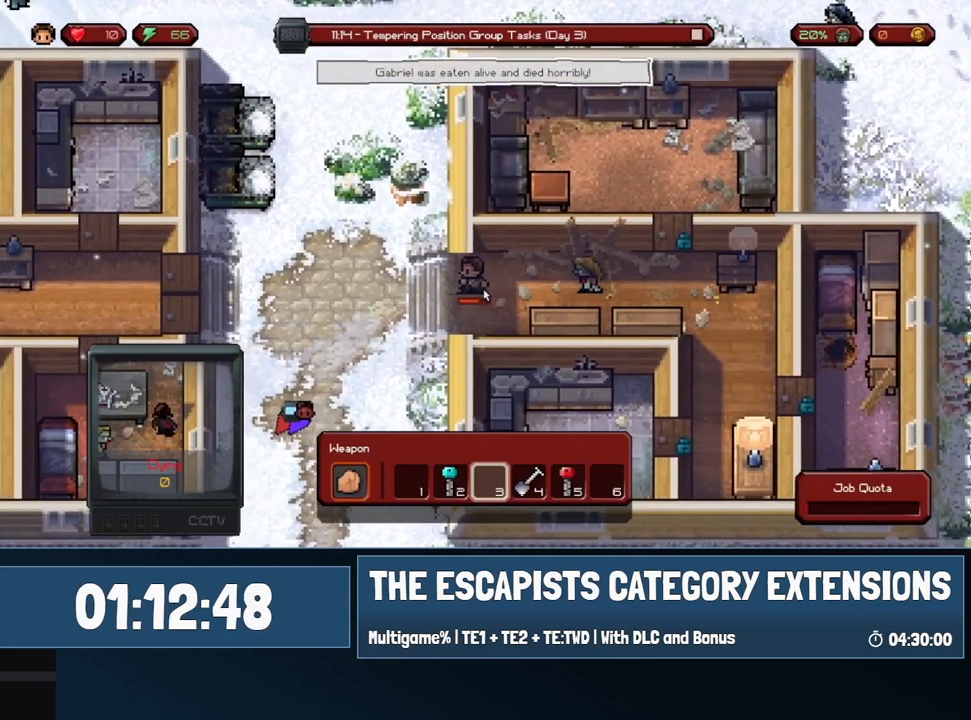
{"keys": ["a"], "mouse": [], "events": [[267, "a", "up"], [467, "a", "down"]]}
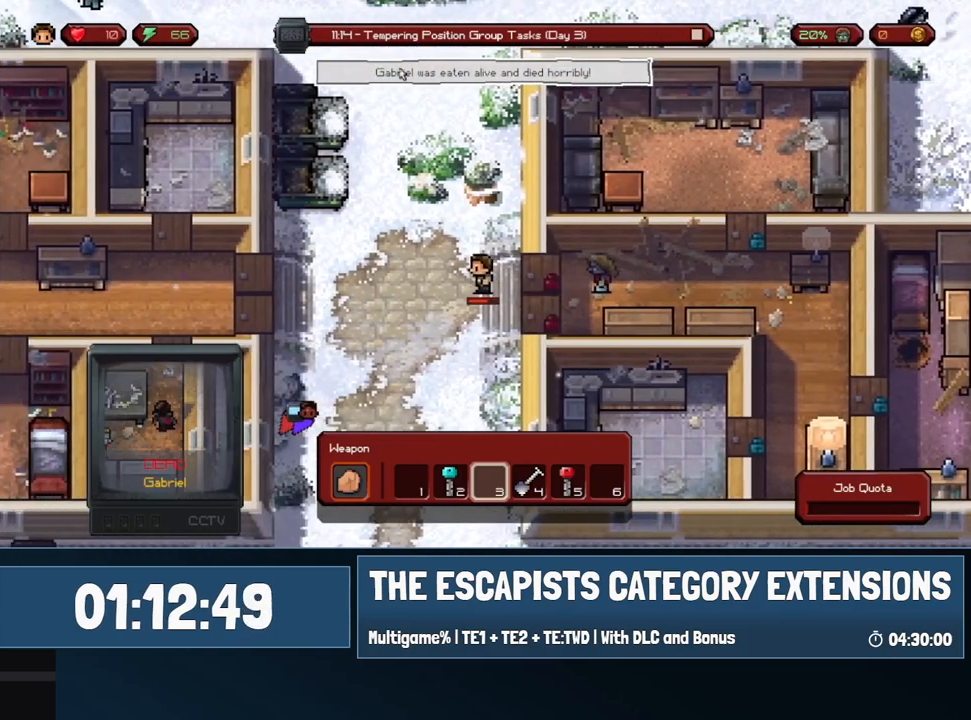
{"keys": [], "mouse": [], "events": [[400, "a", "up"]]}
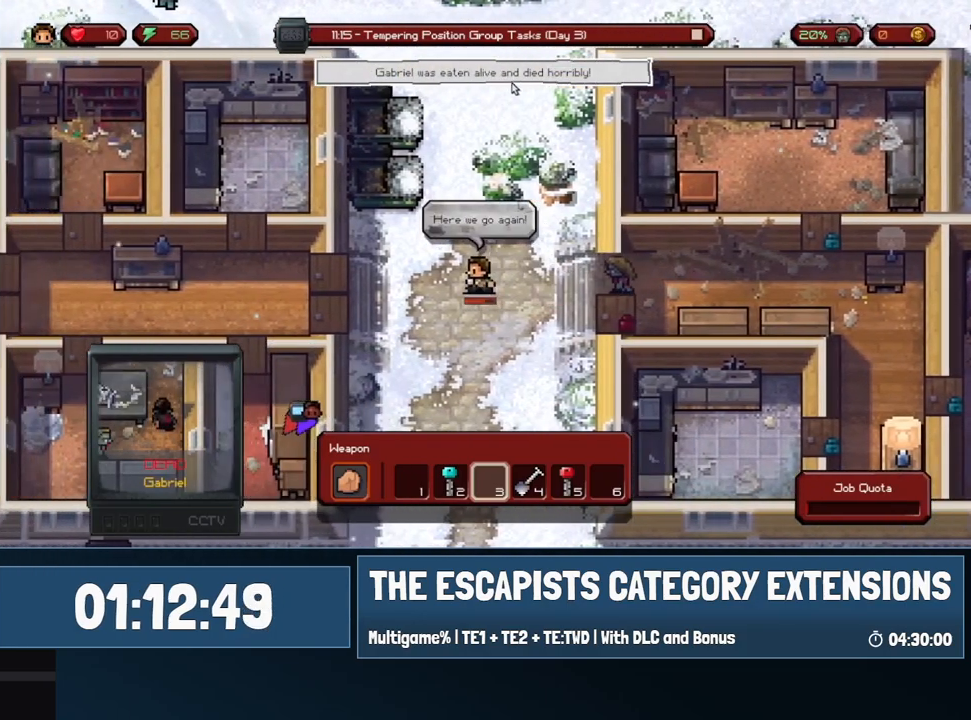
{"keys": ["w"], "mouse": [], "events": [[117, "a", "down"], [300, "a", "up"], [300, "w", "down"]]}
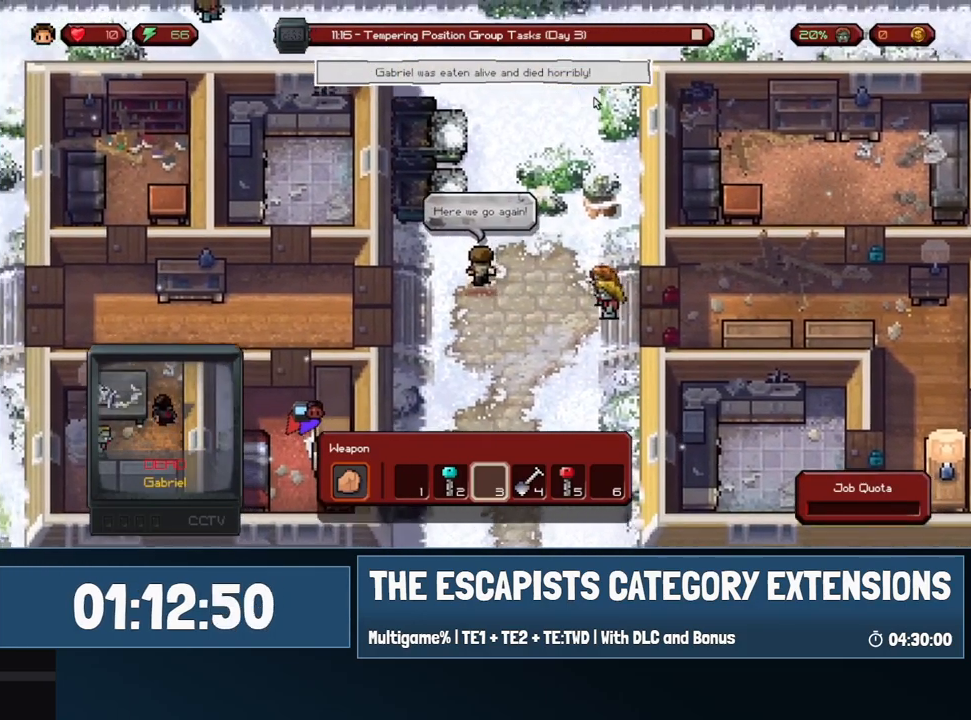
{"keys": ["w"], "mouse": [], "events": [[33, "d", "down"], [233, "d", "up"], [233, "w", "up"], [467, "w", "down"]]}
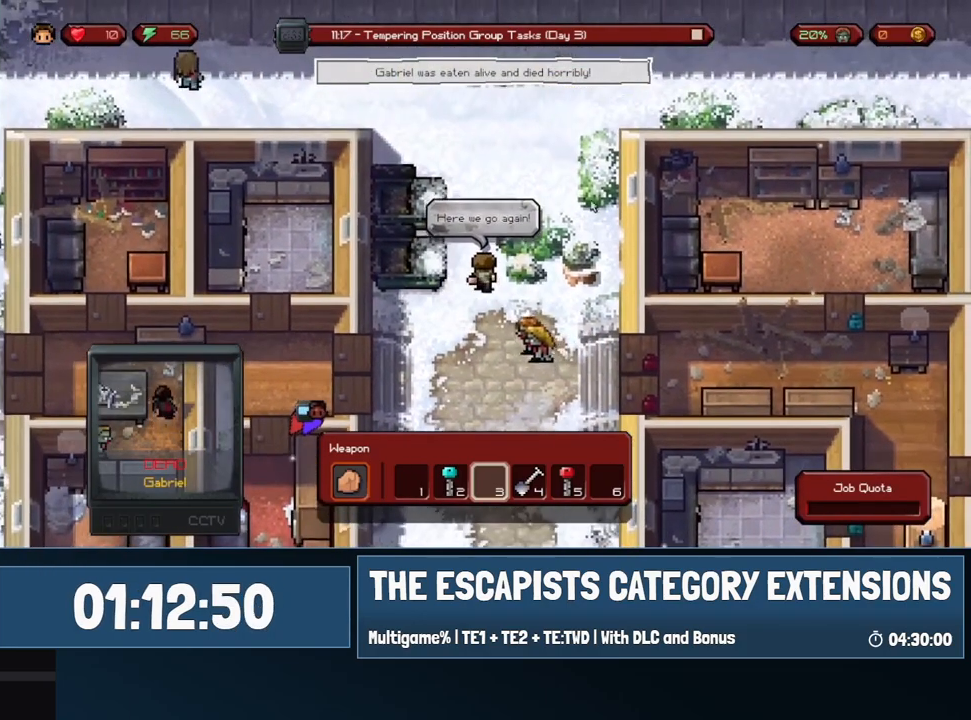
{"keys": ["w"], "mouse": [], "events": [[150, "a", "down"], [283, "a", "up"]]}
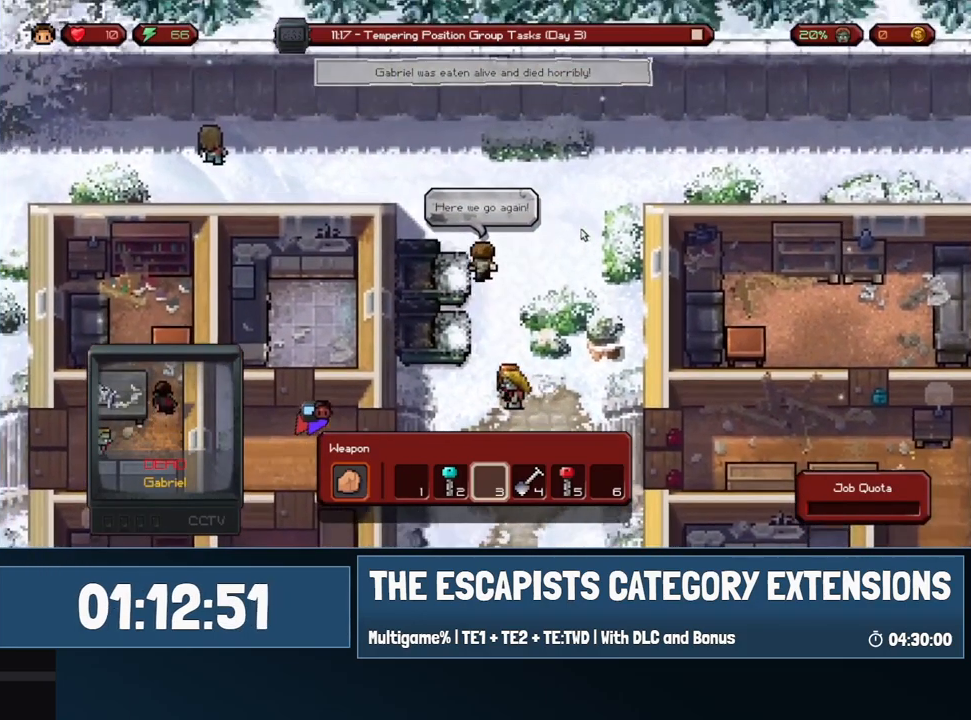
{"keys": ["a"], "mouse": [], "events": [[267, "a", "down"], [450, "w", "up"]]}
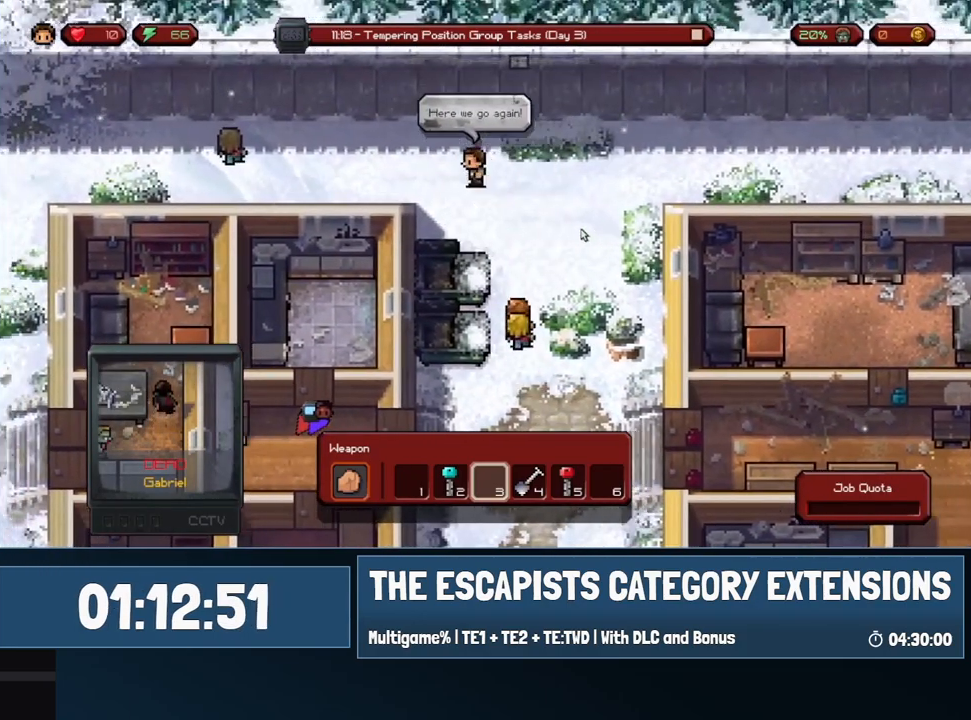
{"keys": [], "mouse": [], "events": [[183, "a", "up"]]}
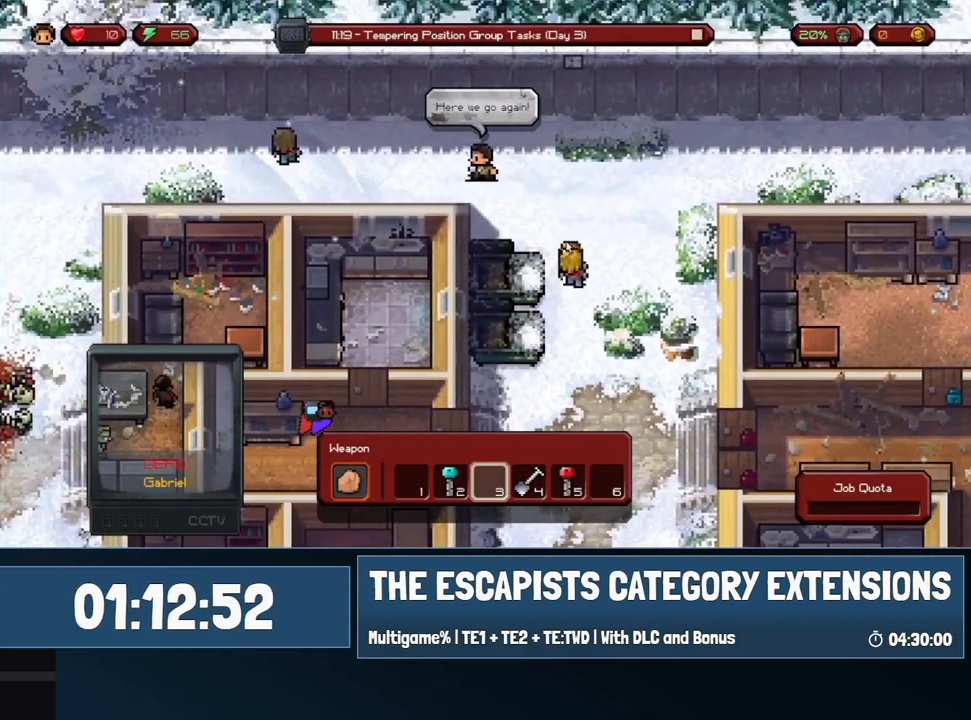
{"keys": ["a", "s"], "mouse": [], "events": [[117, "a", "down"], [167, "s", "down"], [283, "s", "up"], [450, "s", "down"]]}
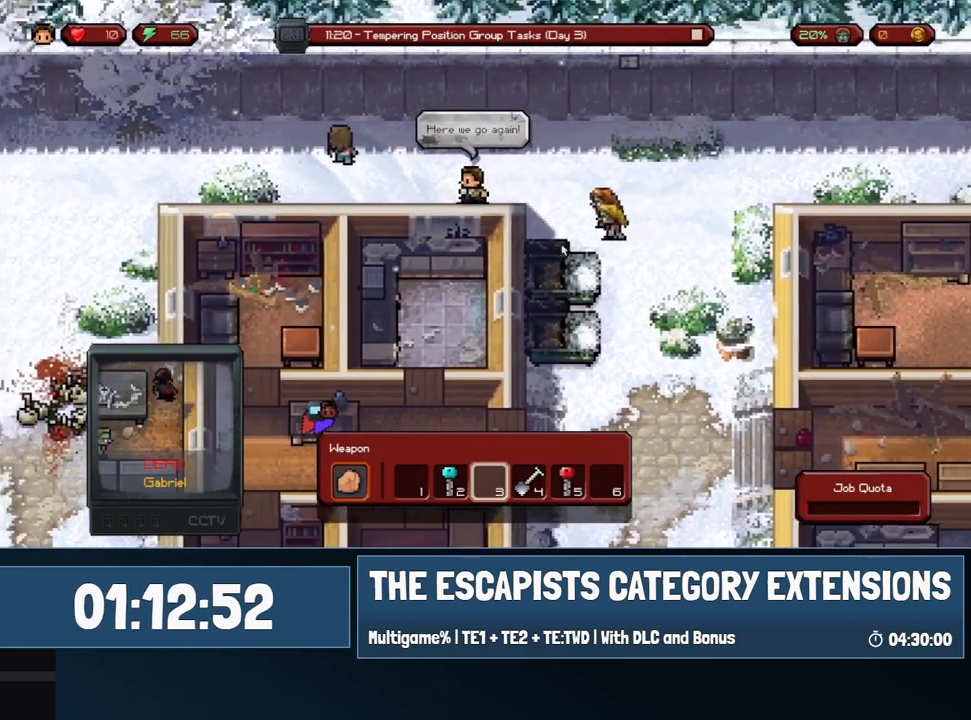
{"keys": ["a"], "mouse": [], "events": [[217, "s", "up"]]}
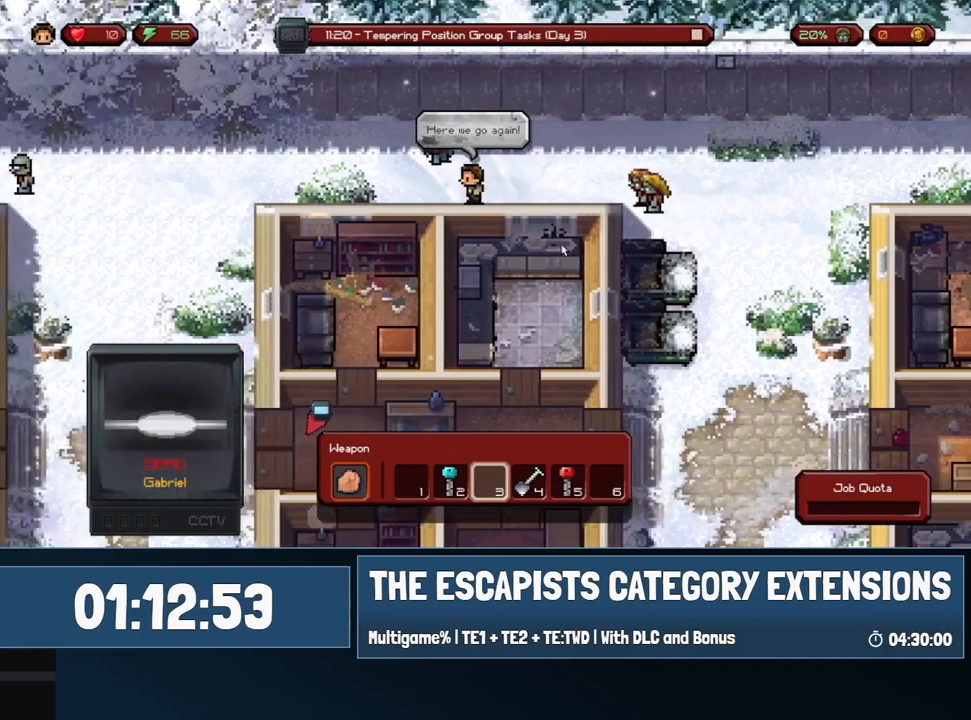
{"keys": ["a", "w"], "mouse": [], "events": [[317, "w", "down"]]}
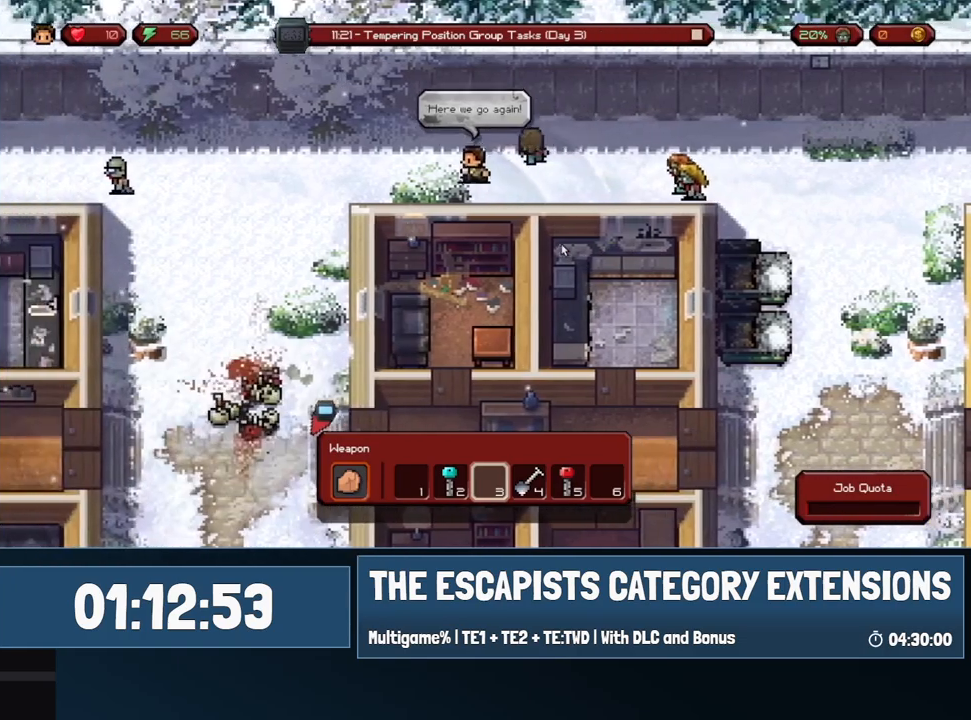
{"keys": ["a", "s"], "mouse": [], "events": [[100, "w", "up"], [400, "s", "down"]]}
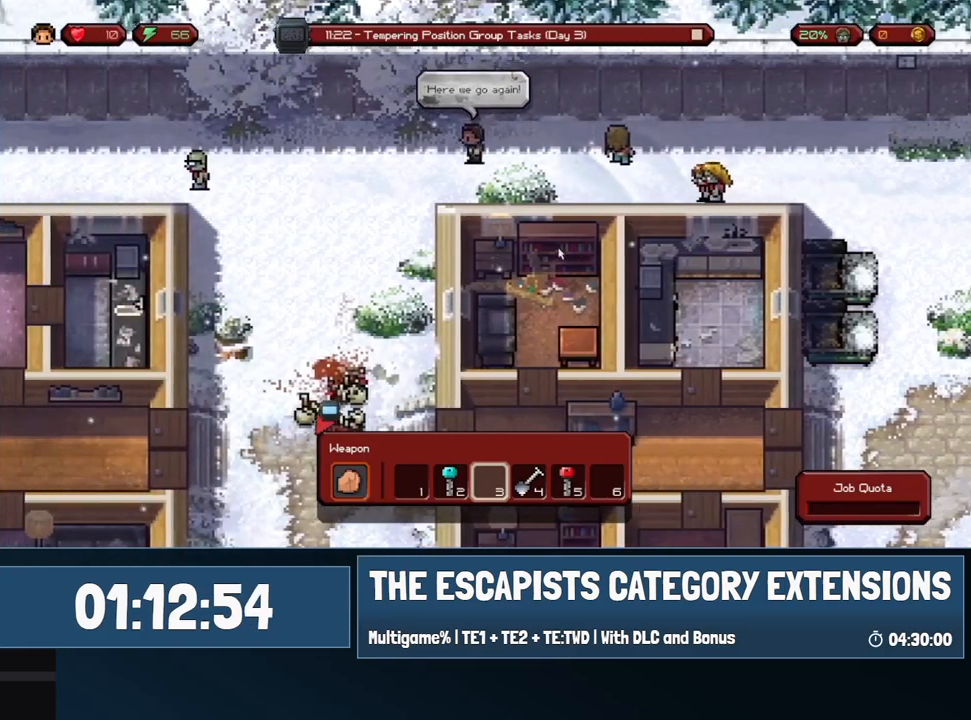
{"keys": ["a", "s"], "mouse": [], "events": []}
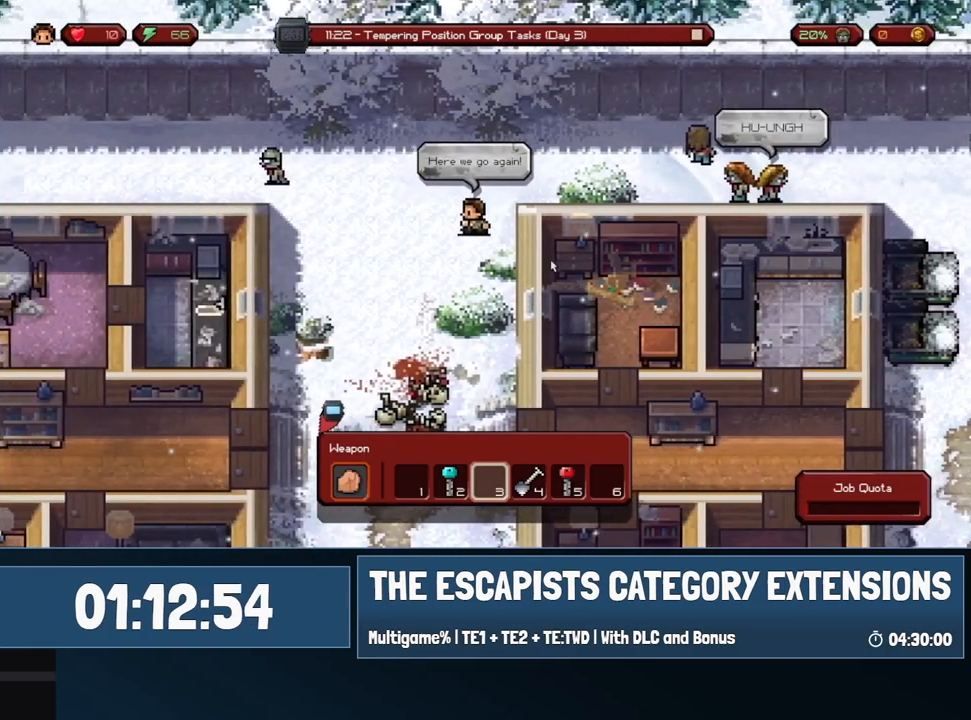
{"keys": ["s"], "mouse": [], "events": [[183, "a", "up"]]}
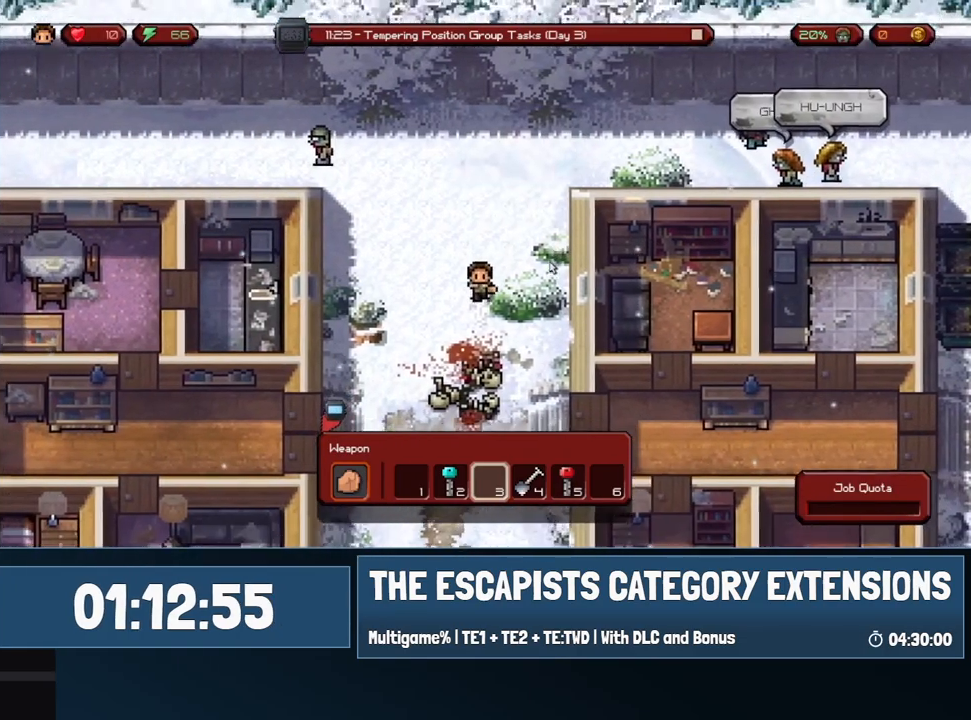
{"keys": ["d", "s"], "mouse": [], "events": [[150, "d", "down"]]}